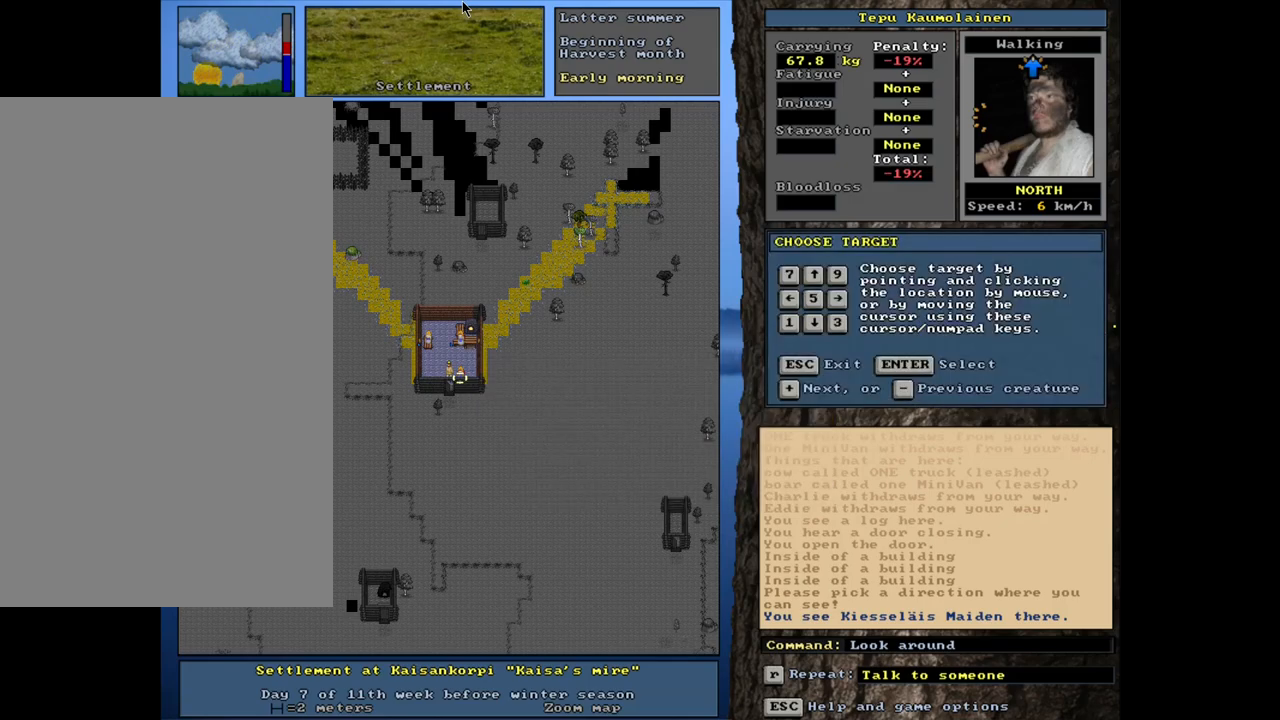
Gameplay with keyboard and mouse; each line is a JSON object with the keys and mouse buttons held at the frame after it. "events" lists presses ("down") and releases ("up") of ".", "/", "0", "1", "2", "3", "4", "5", "6", "7", "8", "9", "a", "alt_l", "alt_r", "b", "backslash", "backspace", "c", "caps_lock", "comma", "ctrl_l", "ctrl_r", "d", "down", "e", "equals", "escape", "f", "f1", "f10", "f11", "f12", "f2", "f3", "f4", "f5", "f6", "f7", "f8", "f9", "g", "h", "i", "j", "k", "l", "lbracket", "left", "m", "minus", "n", "num0", "num1", "num2", "num3", "num4", "num5", "num6", "num7", "num8", "num9", "o", "p", "q", "quote", "r", "rbracket", "return", "right", "s", "semicolon", "shift_l", "shift_r", "space", "super", "t", "tab", "tilde", "u", "up", "v", "w", "x", "y", "z", "mouse_left", "mouse_wheel", "mouse_right", "mouse_mb4" and "mouse_mb5" between this image and that frame as [ms after this image, input, new state], when the widget could be followed in between. "mouse_left", "mouse_wheel", "mouse_right", "mouse_mb4", "mouse_mb5" = the "left", "wheel", "right", "mb4", "mb5" buttons of the "mouse" list. No other keys are recorded. "wheel" means that the mouse wheel is clicked or scrolled. Mouse movement is not recorded. Not read: other_keys.
{"keys": [], "mouse": [], "events": []}
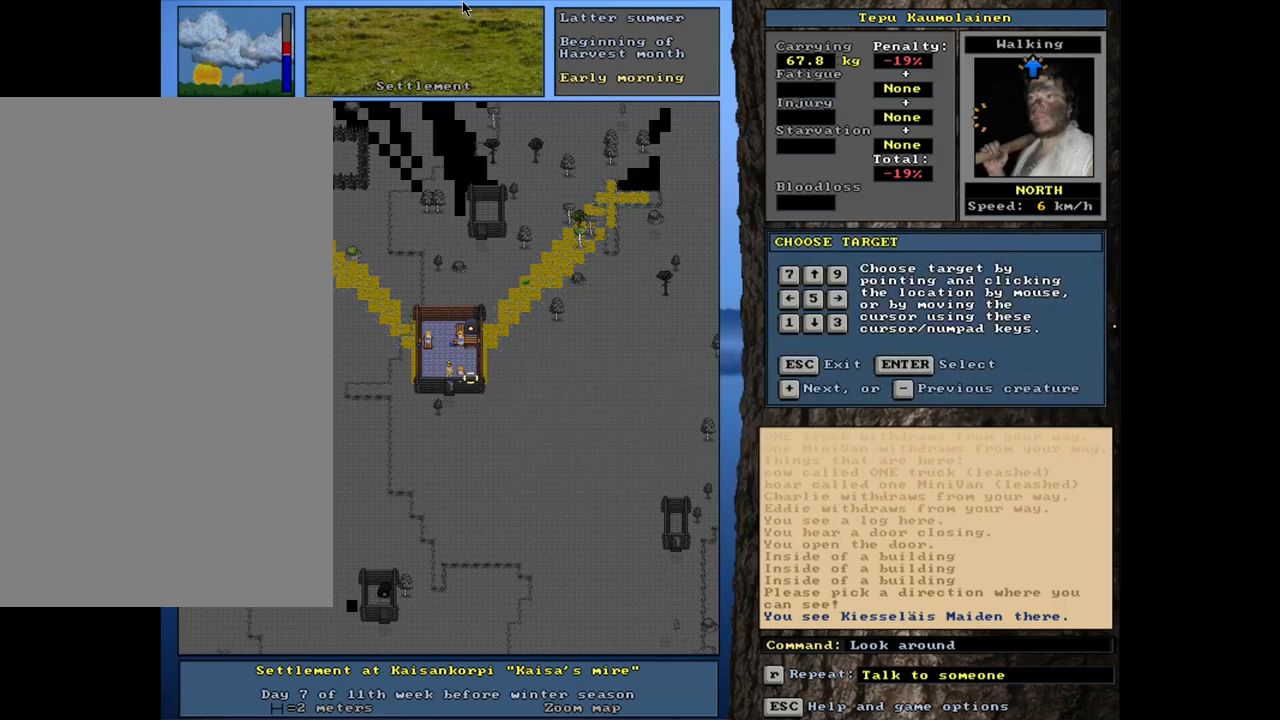
{"keys": ["escape"], "mouse": [], "events": [[483, "escape", "down"]]}
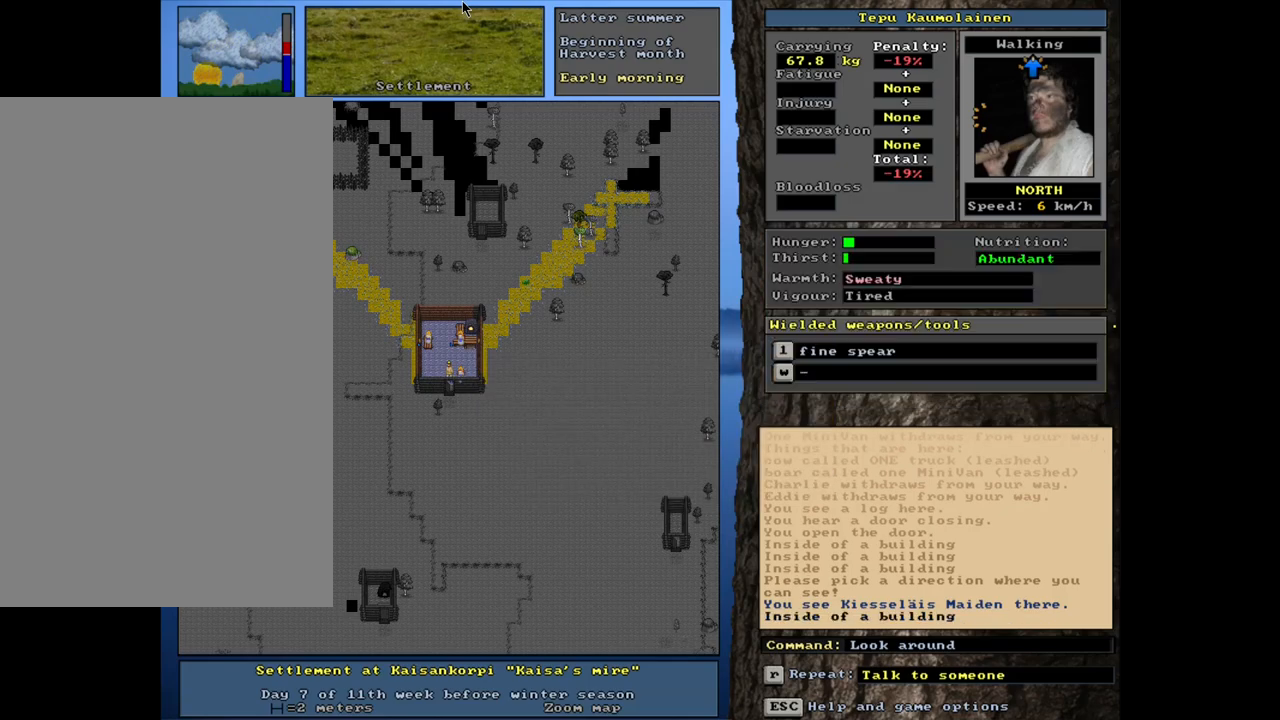
{"keys": ["ctrl_l"], "mouse": [], "events": [[67, "escape", "up"], [333, "ctrl_l", "down"]]}
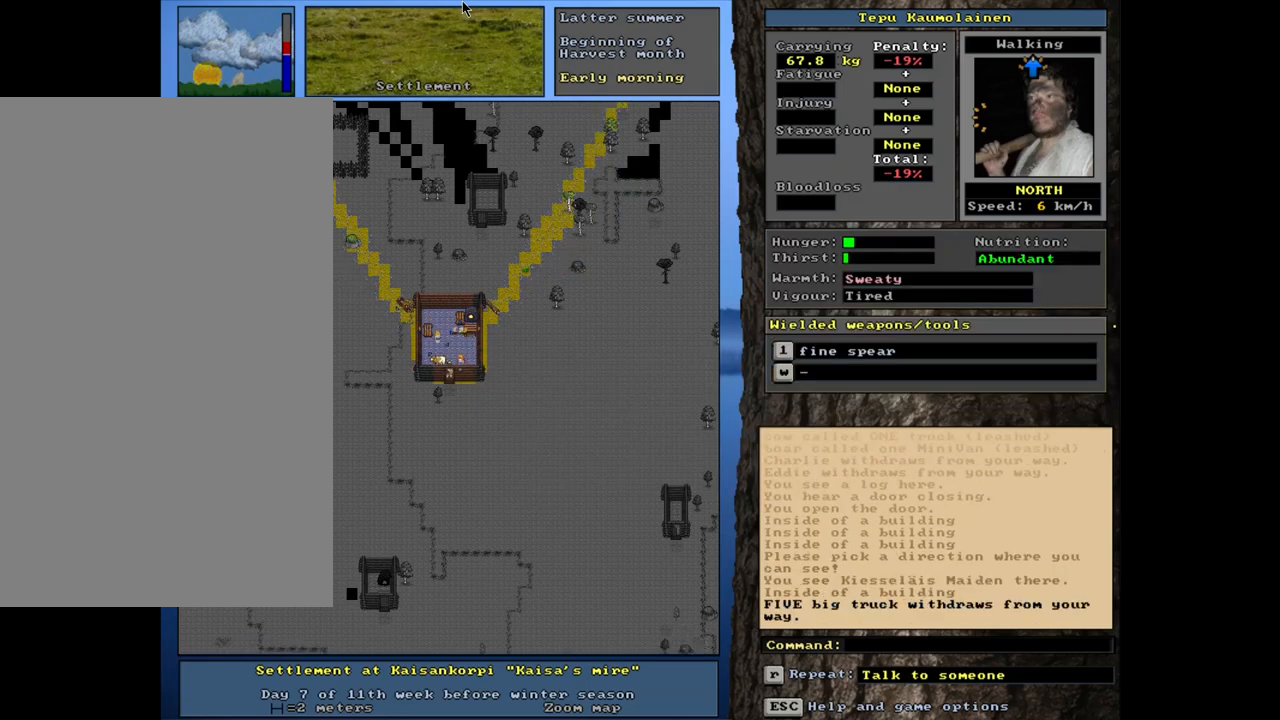
{"keys": ["ctrl_l"], "mouse": [], "events": []}
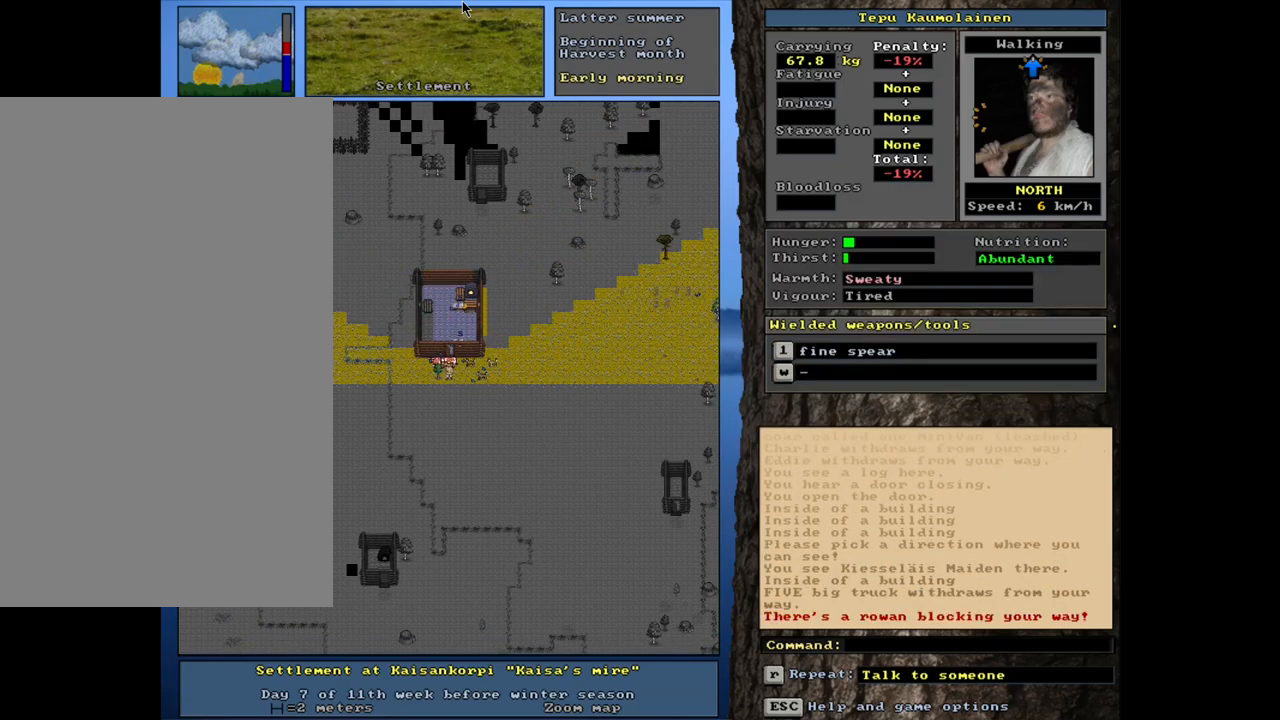
{"keys": ["ctrl_l"], "mouse": [], "events": [[67, "ctrl_l", "up"], [417, "ctrl_l", "down"]]}
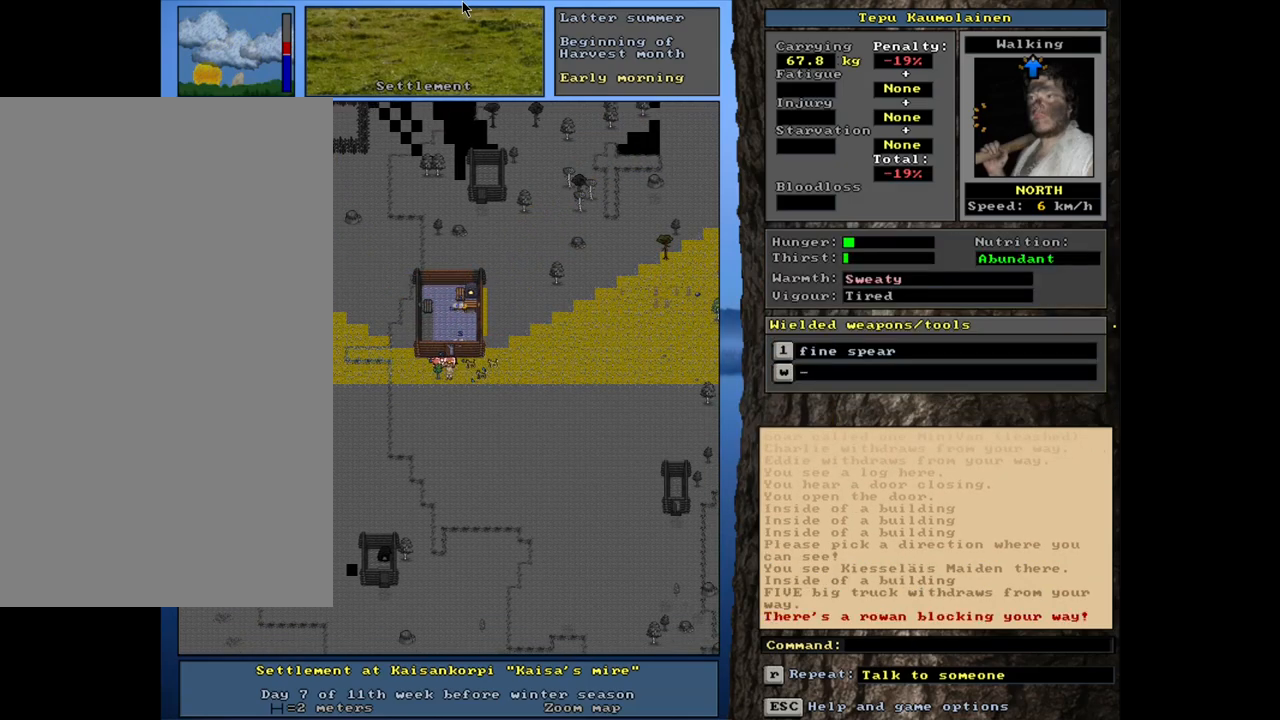
{"keys": [], "mouse": [], "events": [[117, "ctrl_l", "up"], [317, "a", "down"], [417, "a", "up"]]}
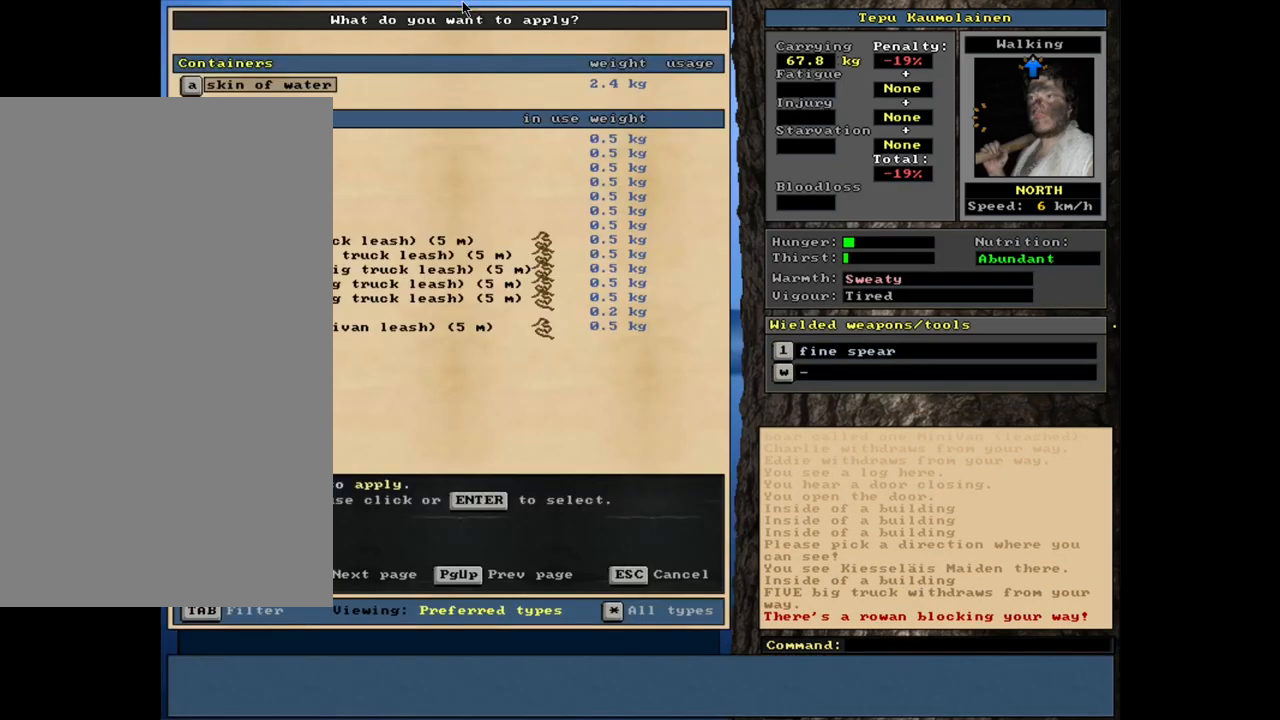
{"keys": [], "mouse": [], "events": []}
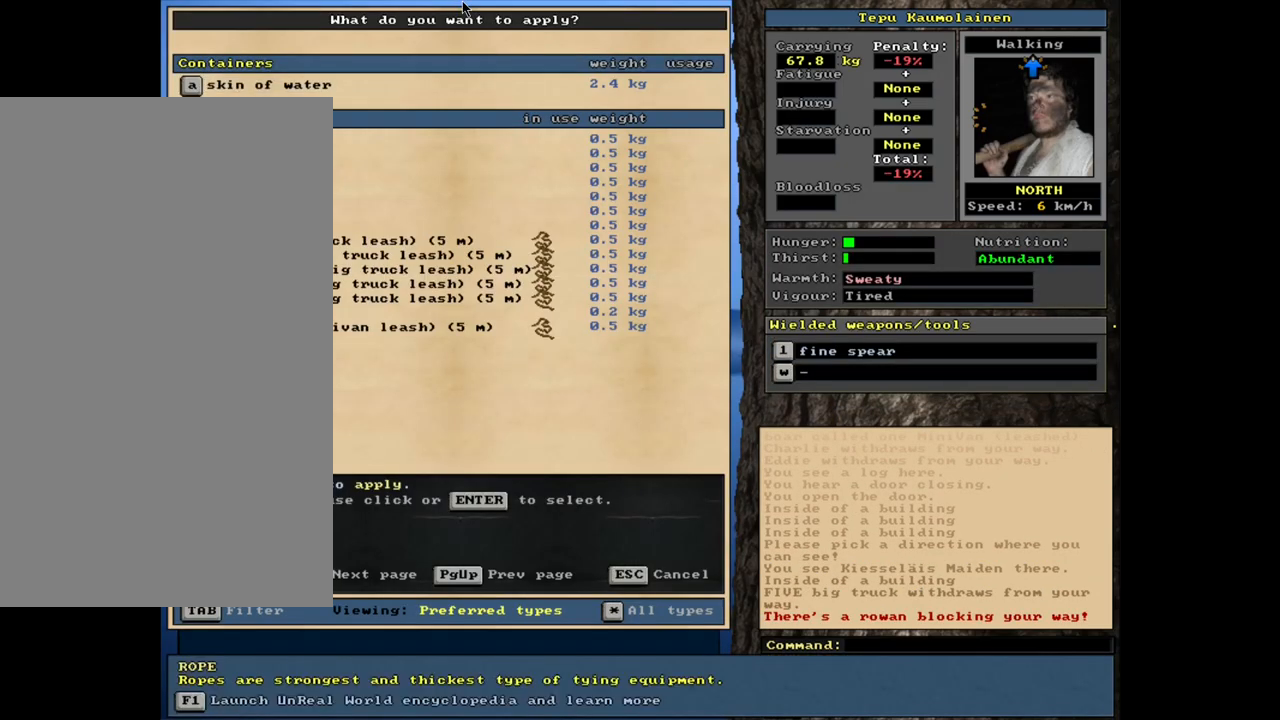
{"keys": [], "mouse": [], "events": []}
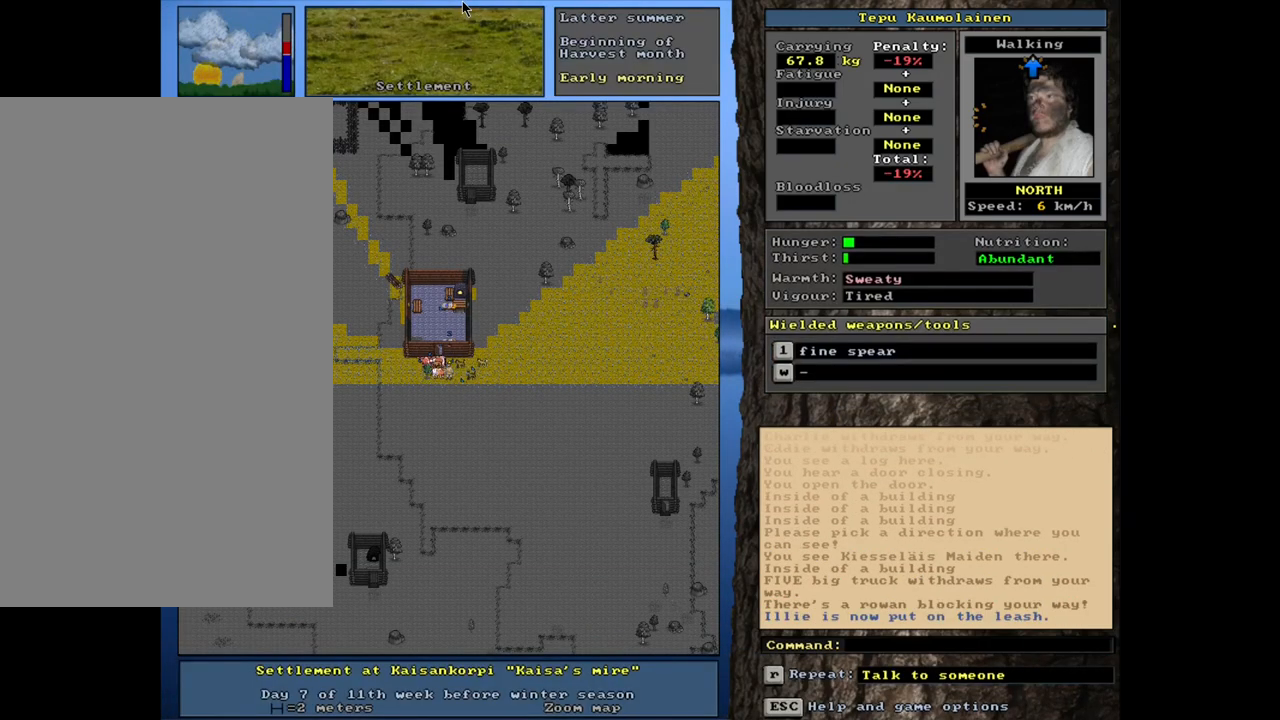
{"keys": ["a"], "mouse": [], "events": [[200, "ctrl_l", "down"], [367, "ctrl_l", "up"], [500, "a", "down"]]}
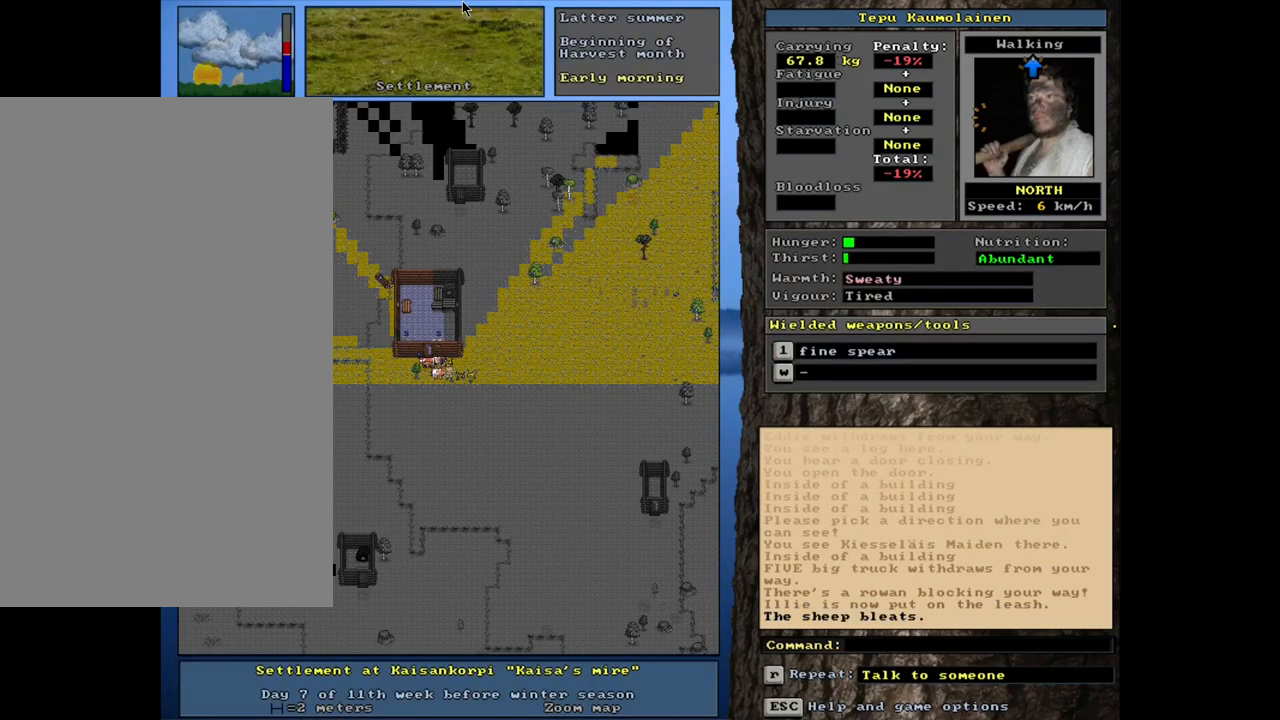
{"keys": [], "mouse": [], "events": [[133, "a", "up"]]}
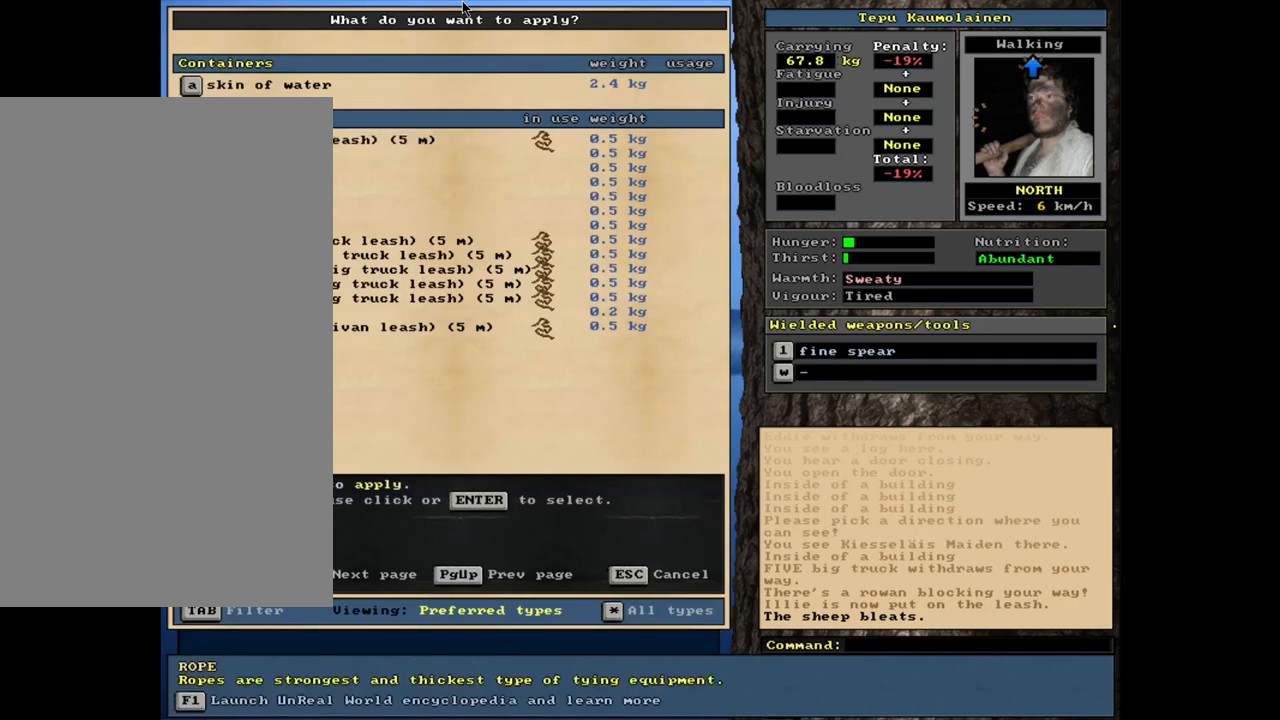
{"keys": [], "mouse": [], "events": []}
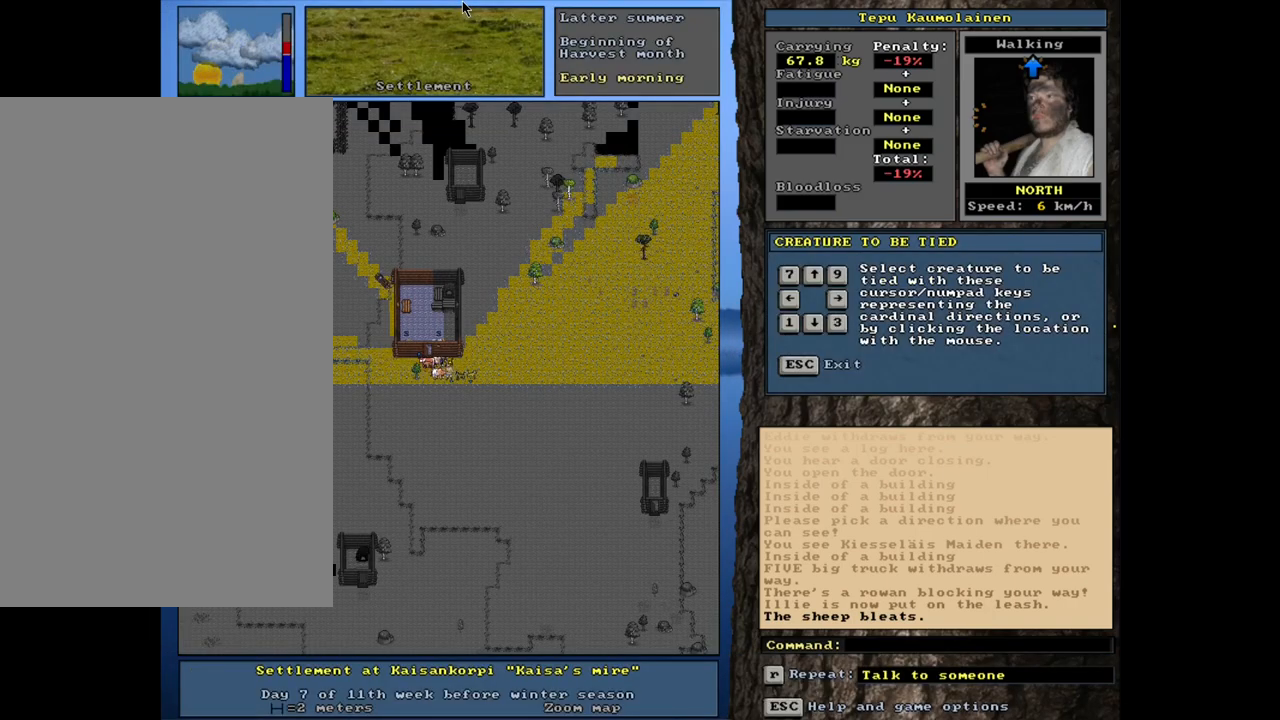
{"keys": [], "mouse": [], "events": [[317, "ctrl_l", "down"], [467, "ctrl_l", "up"]]}
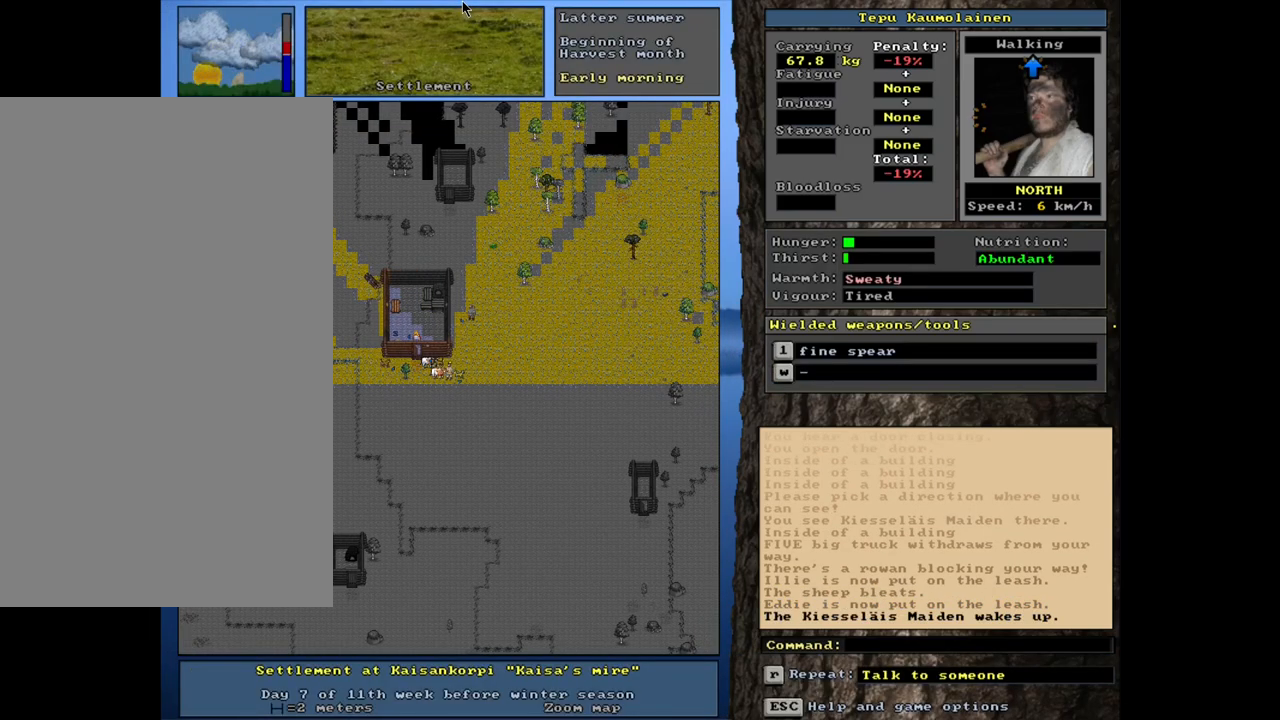
{"keys": [], "mouse": [], "events": [[133, "a", "down"], [217, "a", "up"]]}
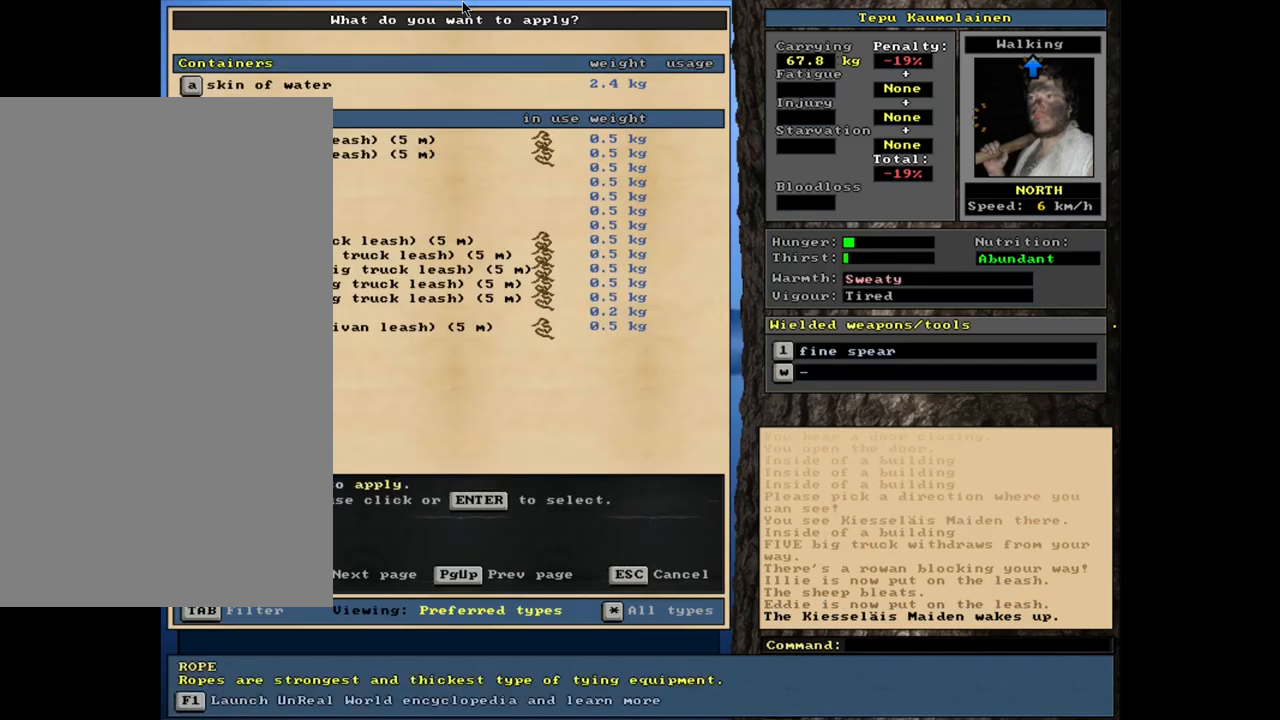
{"keys": [], "mouse": [], "events": []}
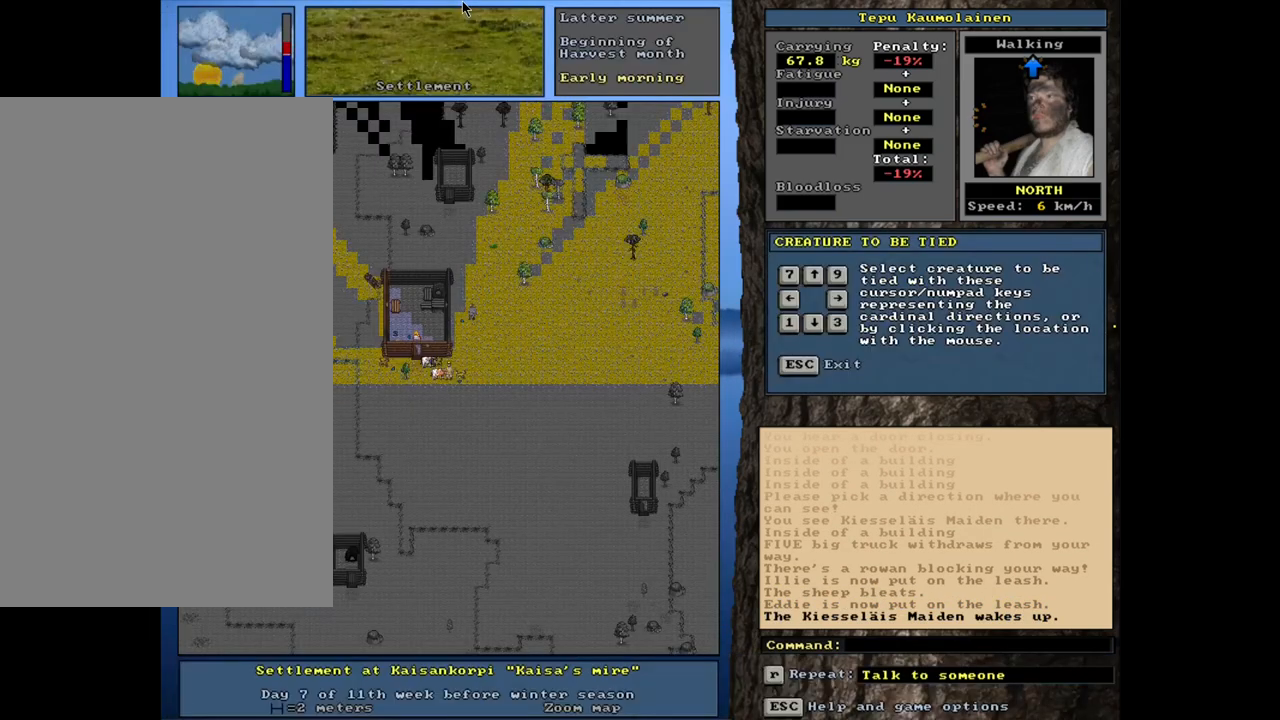
{"keys": [], "mouse": [], "events": []}
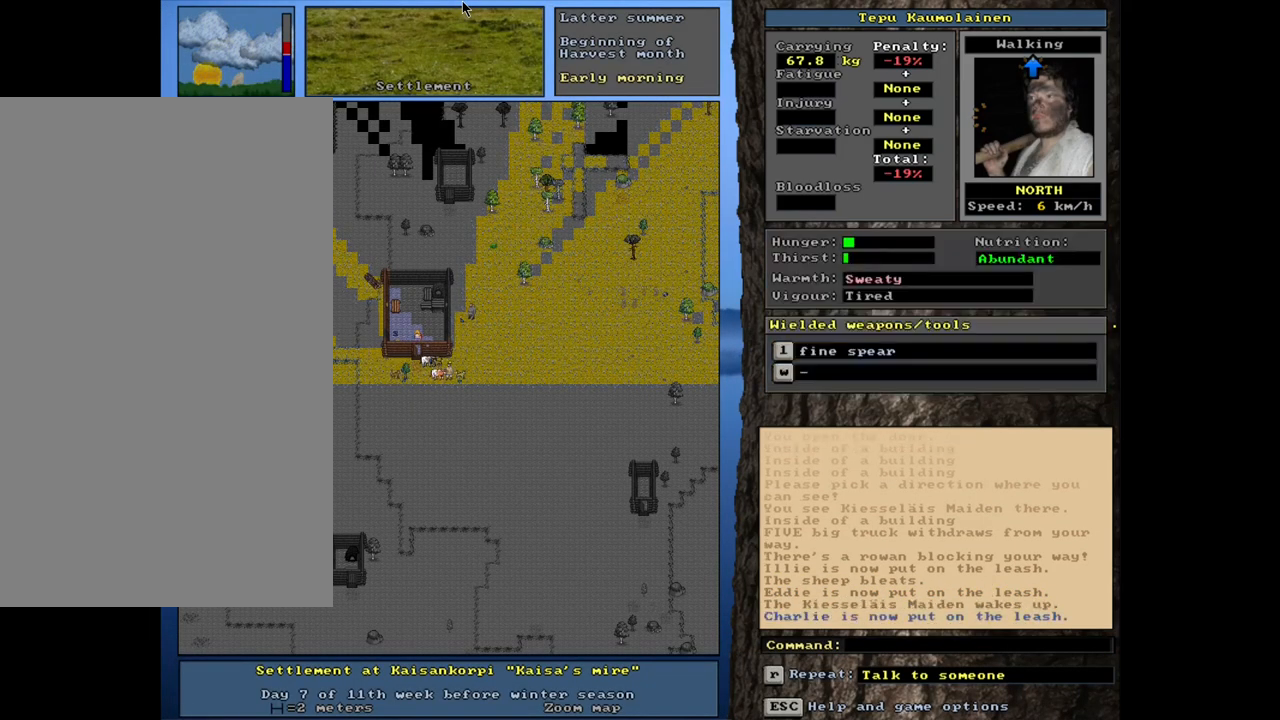
{"keys": [], "mouse": [], "events": []}
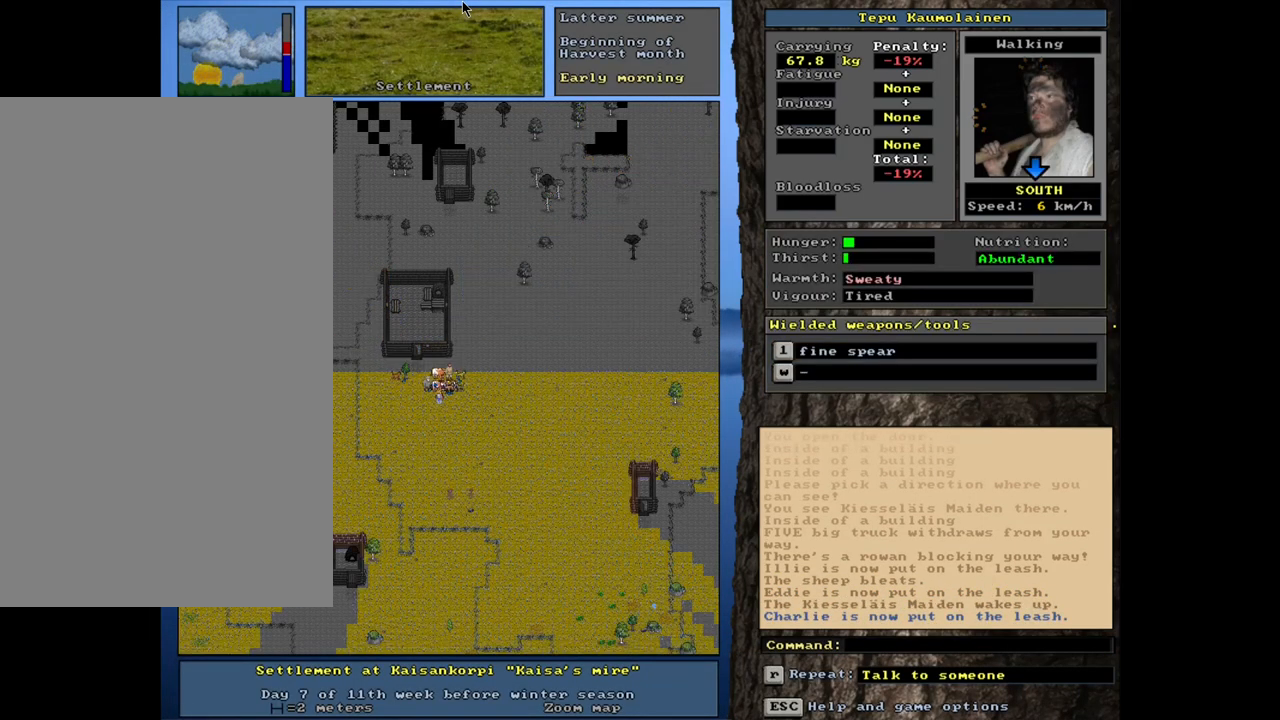
{"keys": ["ctrl_l"], "mouse": [], "events": [[383, "ctrl_l", "down"]]}
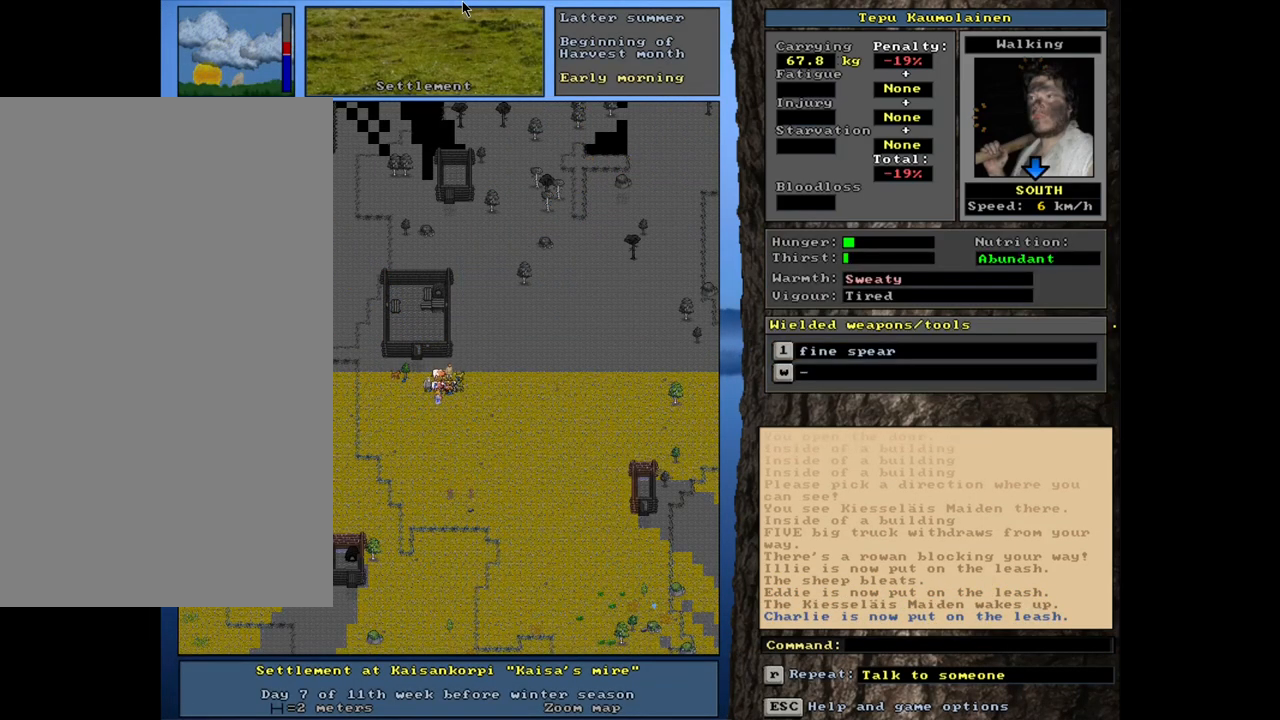
{"keys": [], "mouse": [], "events": [[50, "ctrl_l", "up"], [267, "a", "down"], [350, "a", "up"]]}
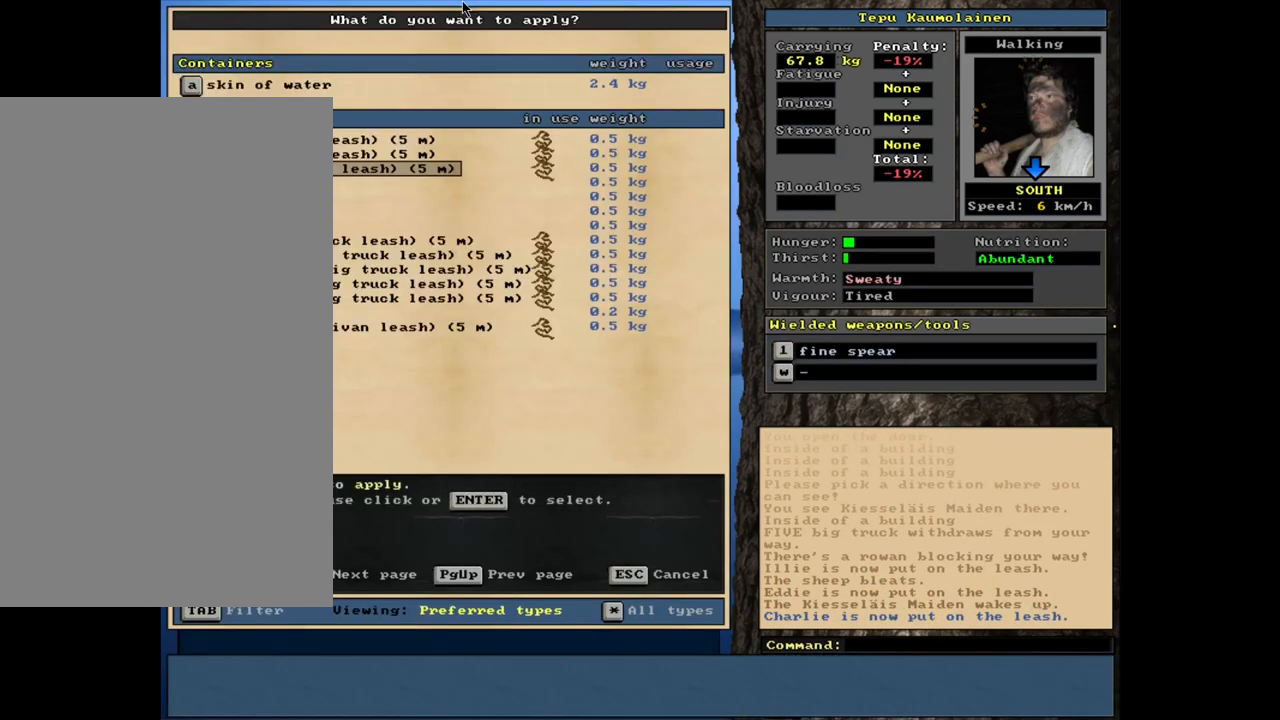
{"keys": [], "mouse": [], "events": []}
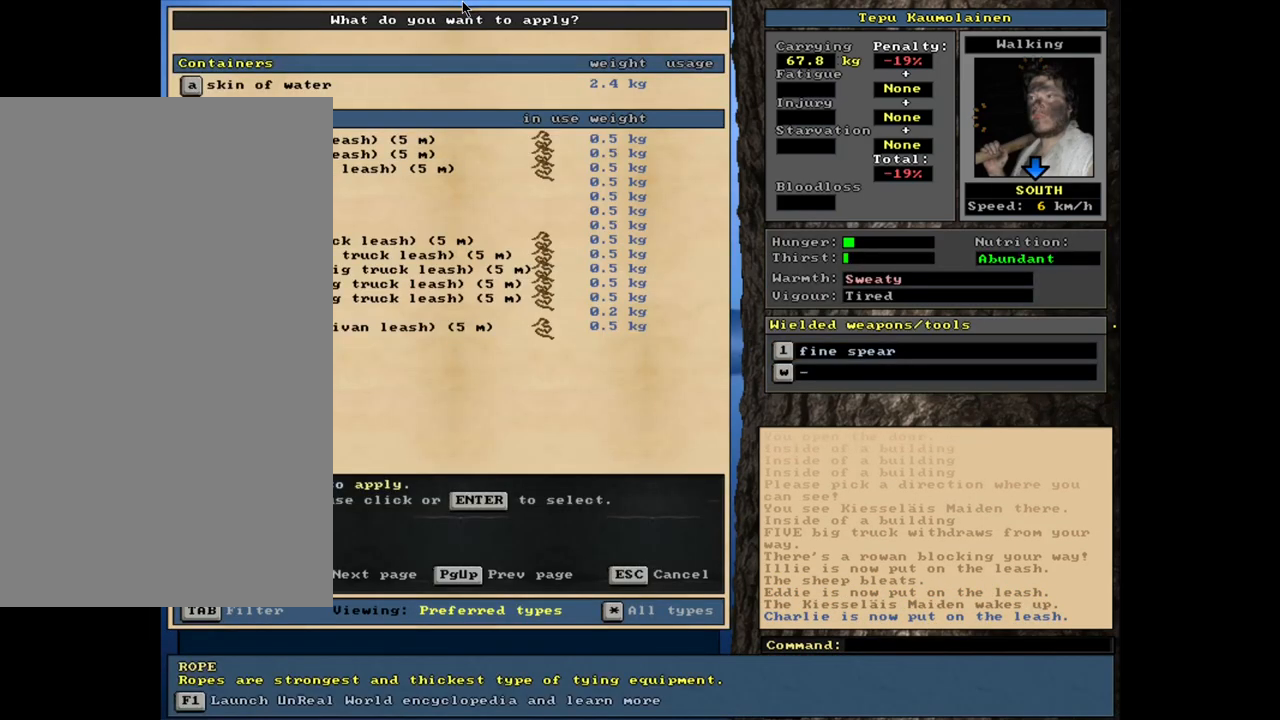
{"keys": ["ctrl_l"], "mouse": [], "events": [[450, "ctrl_l", "down"]]}
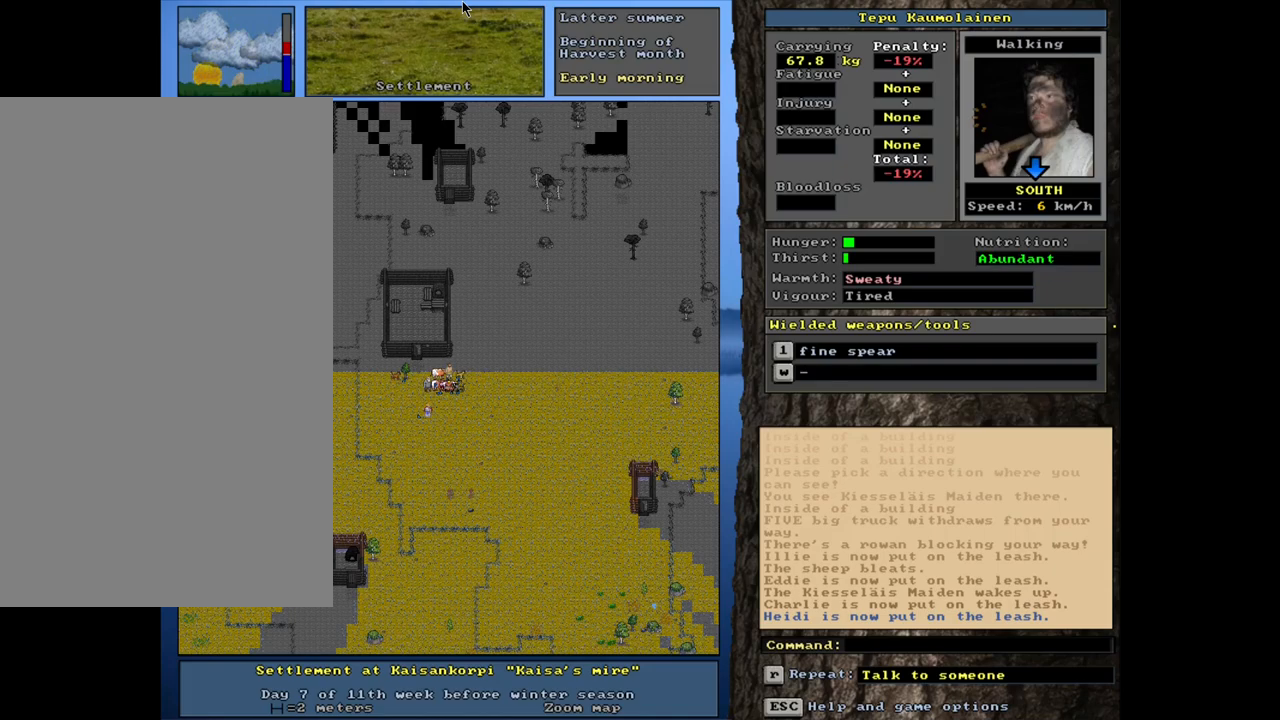
{"keys": ["ctrl_l"], "mouse": [], "events": []}
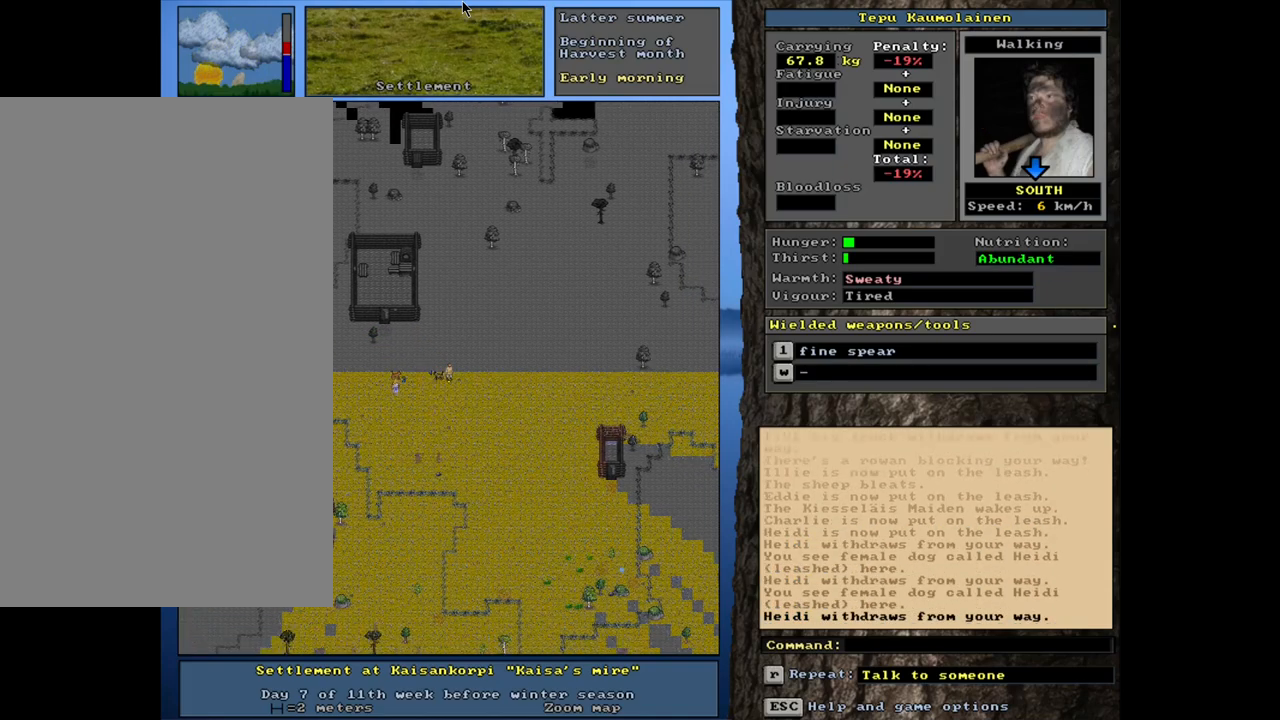
{"keys": [], "mouse": [], "events": [[233, "ctrl_l", "up"]]}
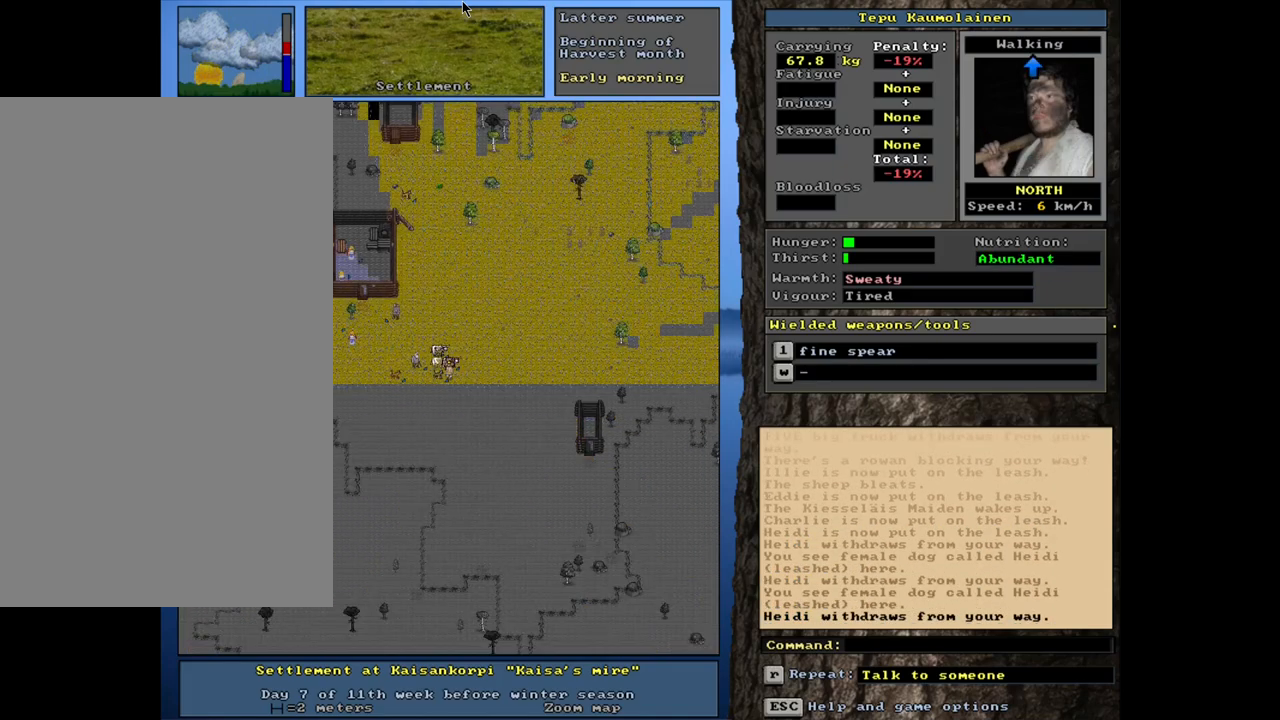
{"keys": ["ctrl_l"], "mouse": [], "events": [[233, "ctrl_l", "down"]]}
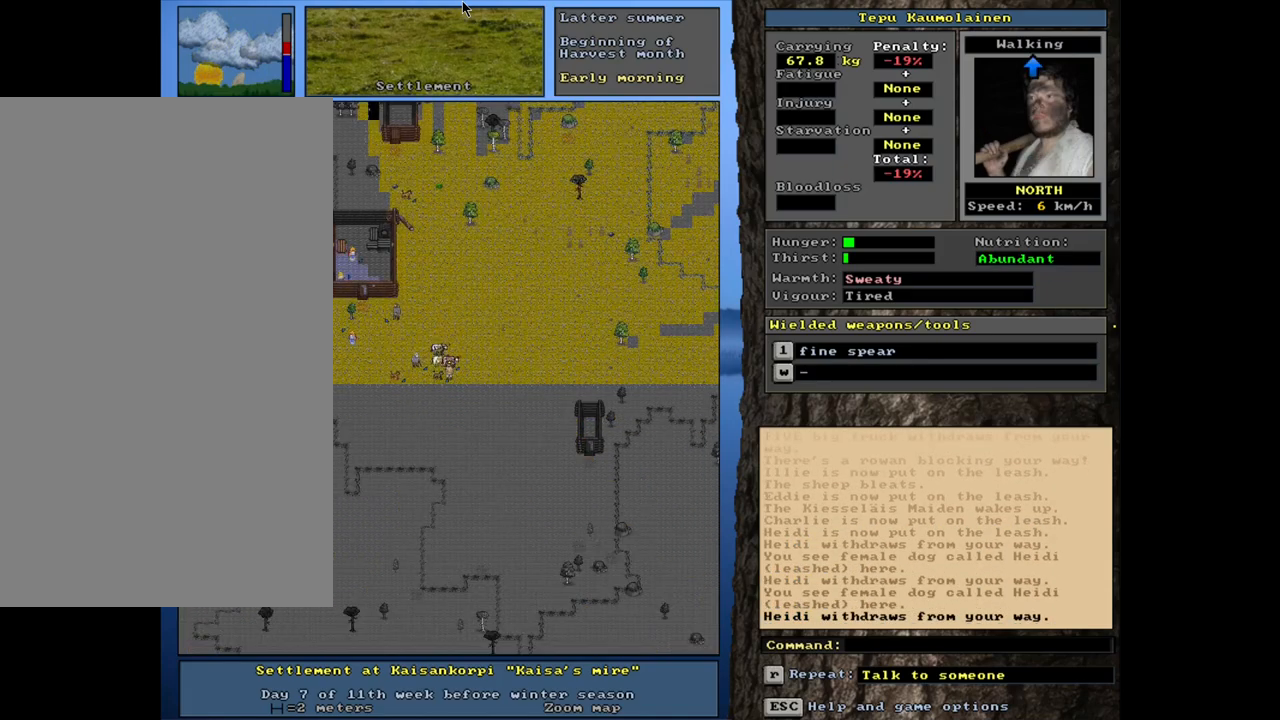
{"keys": [], "mouse": [], "events": [[250, "ctrl_l", "up"]]}
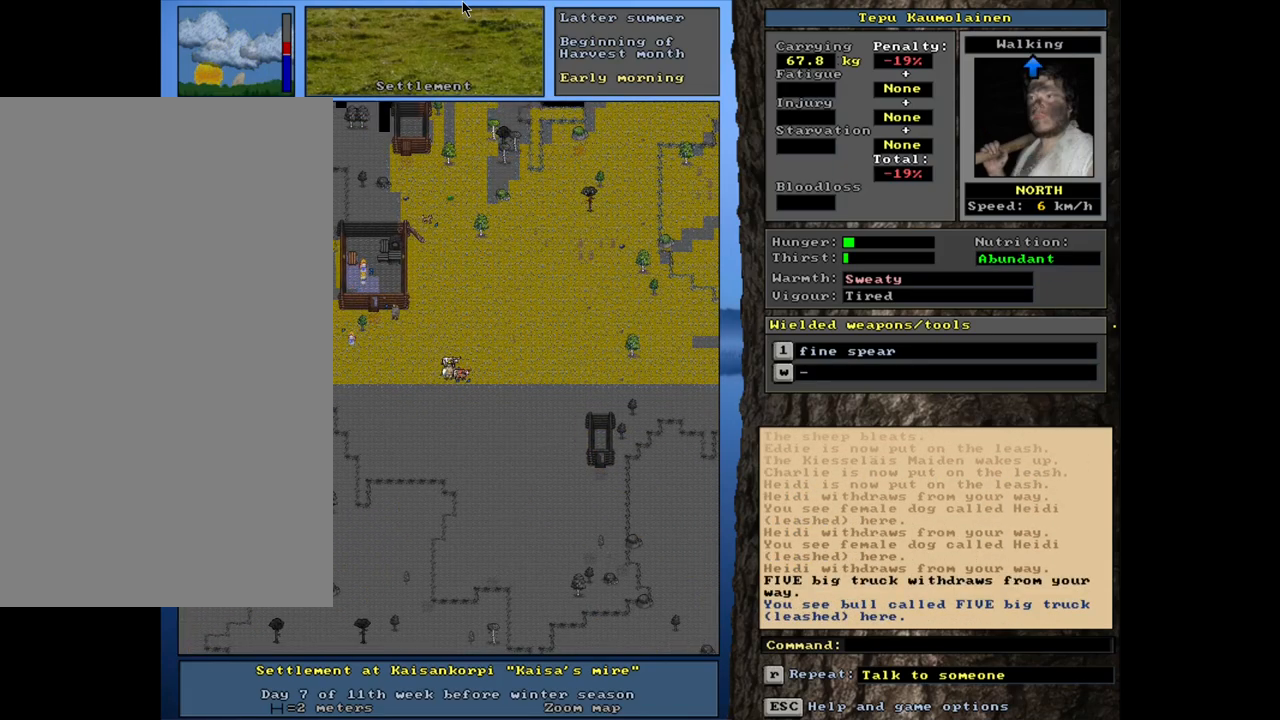
{"keys": ["ctrl_l"], "mouse": [], "events": [[500, "ctrl_l", "down"]]}
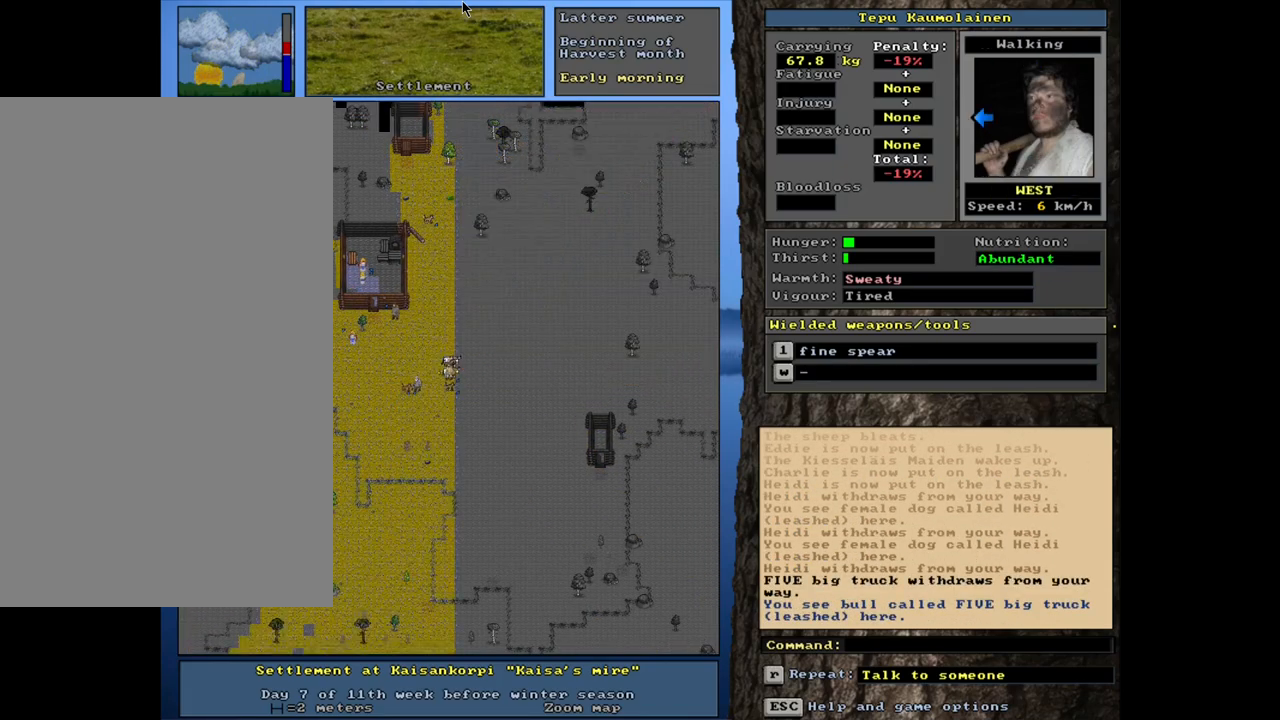
{"keys": ["ctrl_l"], "mouse": [], "events": []}
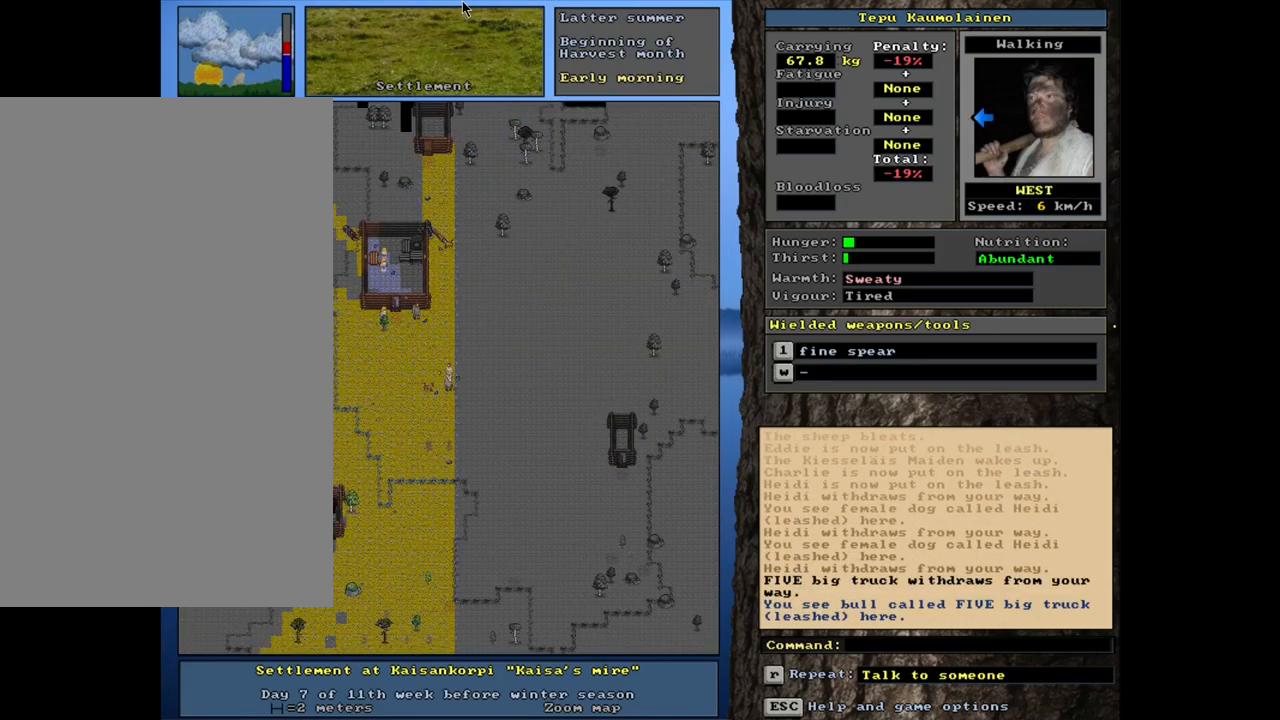
{"keys": [], "mouse": [], "events": [[383, "ctrl_l", "up"]]}
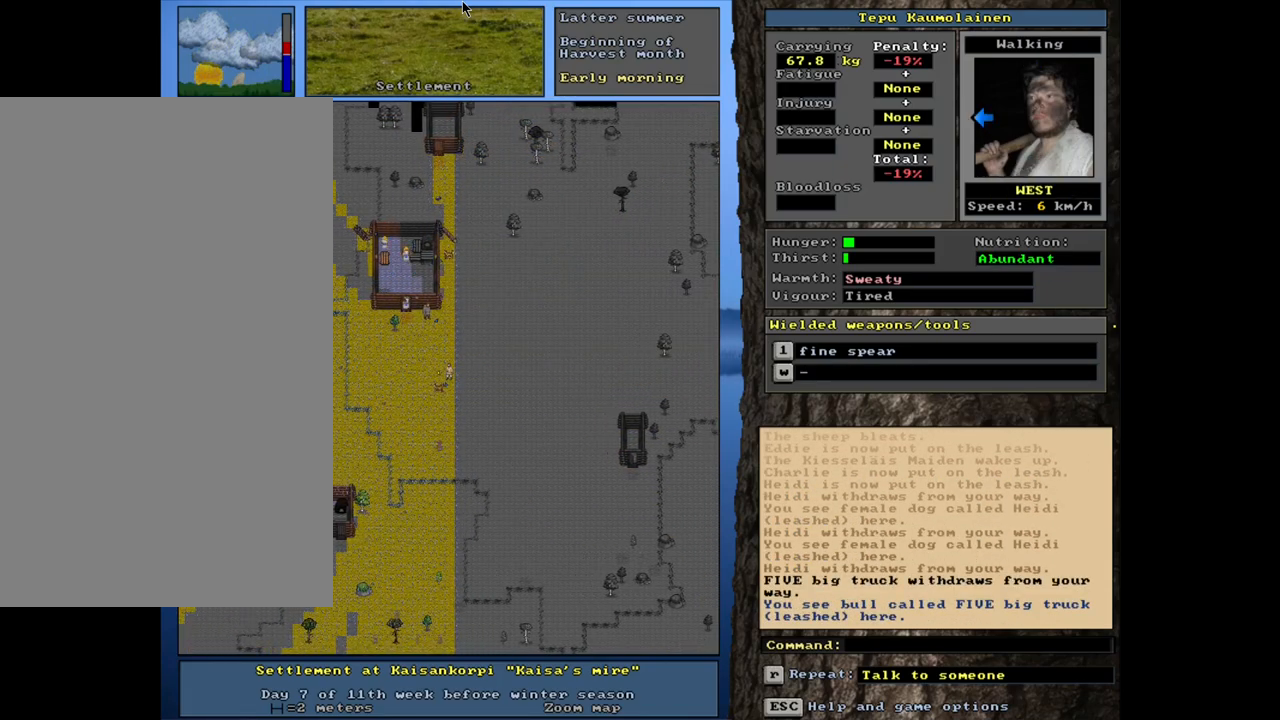
{"keys": [], "mouse": [], "events": [[50, "a", "down"], [133, "a", "up"]]}